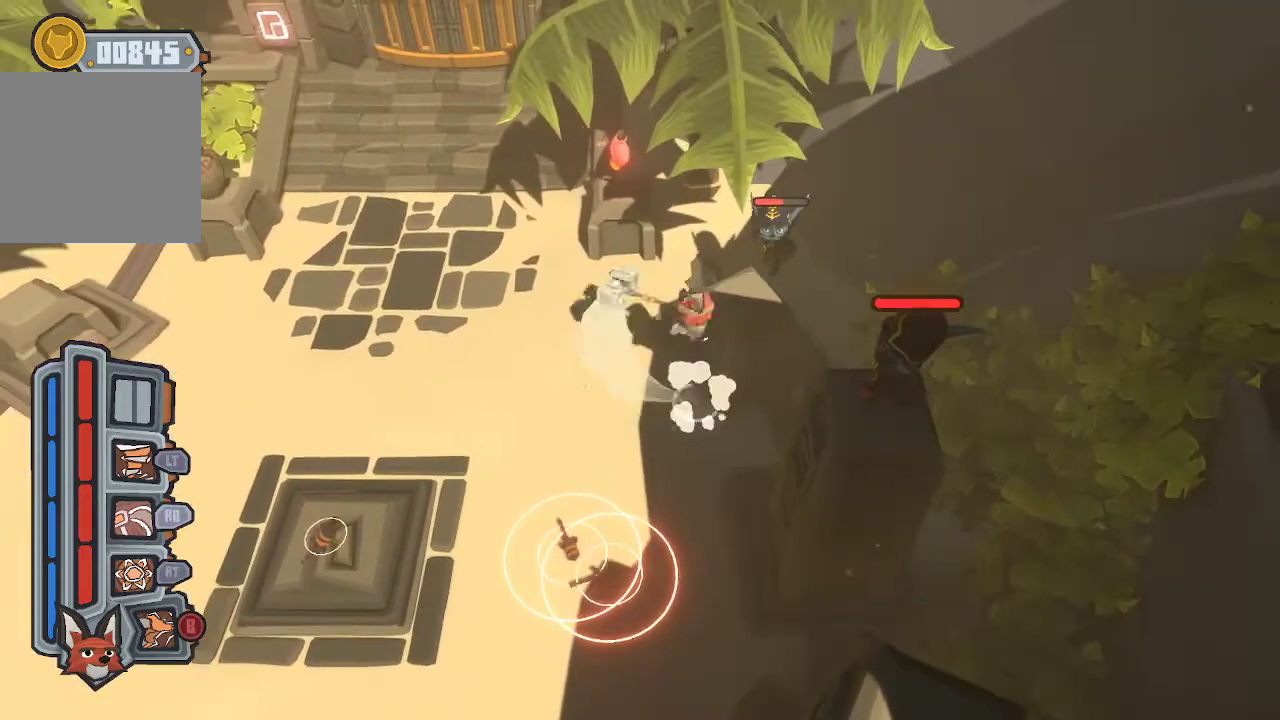
Gameplay with a controller (Xbox layout); each line is a JSON object with the inputs held at the frame after it. "events" lists button and stick changes between this image and that frame as [ms after this image, input, new state], when the widget could be followed in between.
{"buttons": [], "left_stick": "center", "right_stick": "center", "events": [[67, "R1", "up"], [100, "R1", "down"], [267, "R1", "up"], [300, "R1", "down"], [367, "R1", "up"]]}
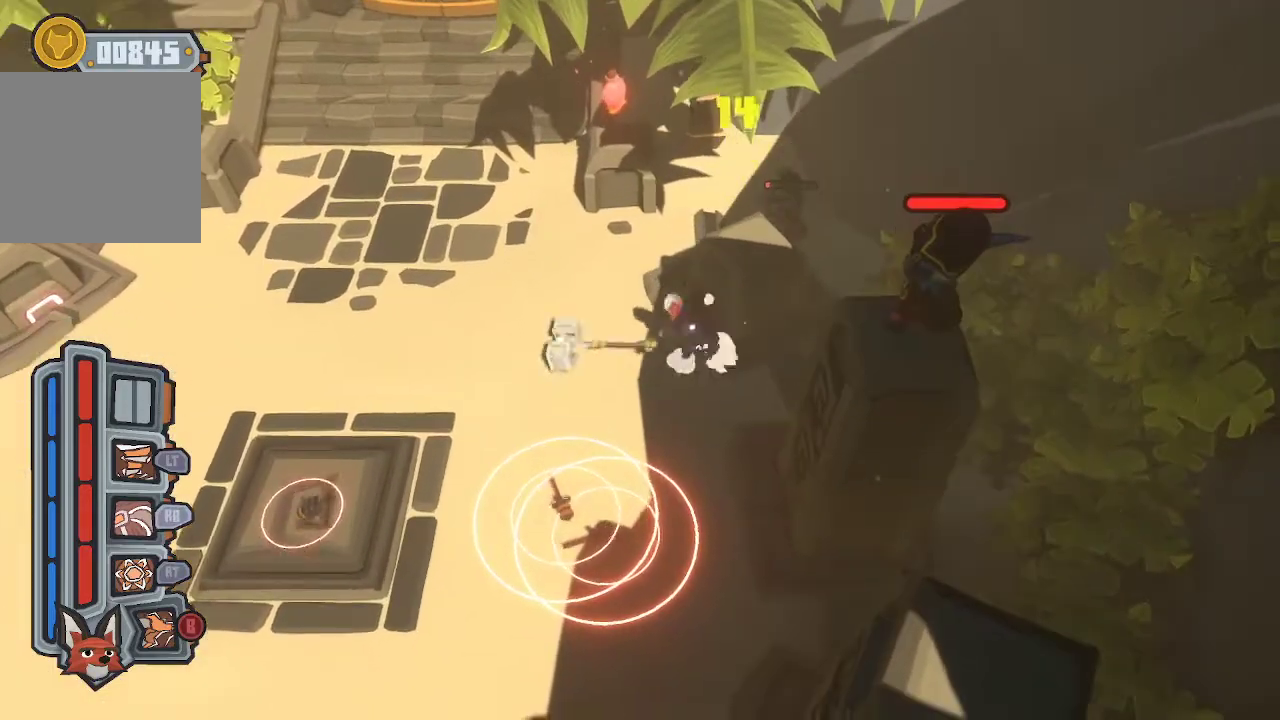
{"buttons": [], "left_stick": "up", "right_stick": "center", "events": [[67, "left_stick", "up-left"], [333, "left_stick", "up"]]}
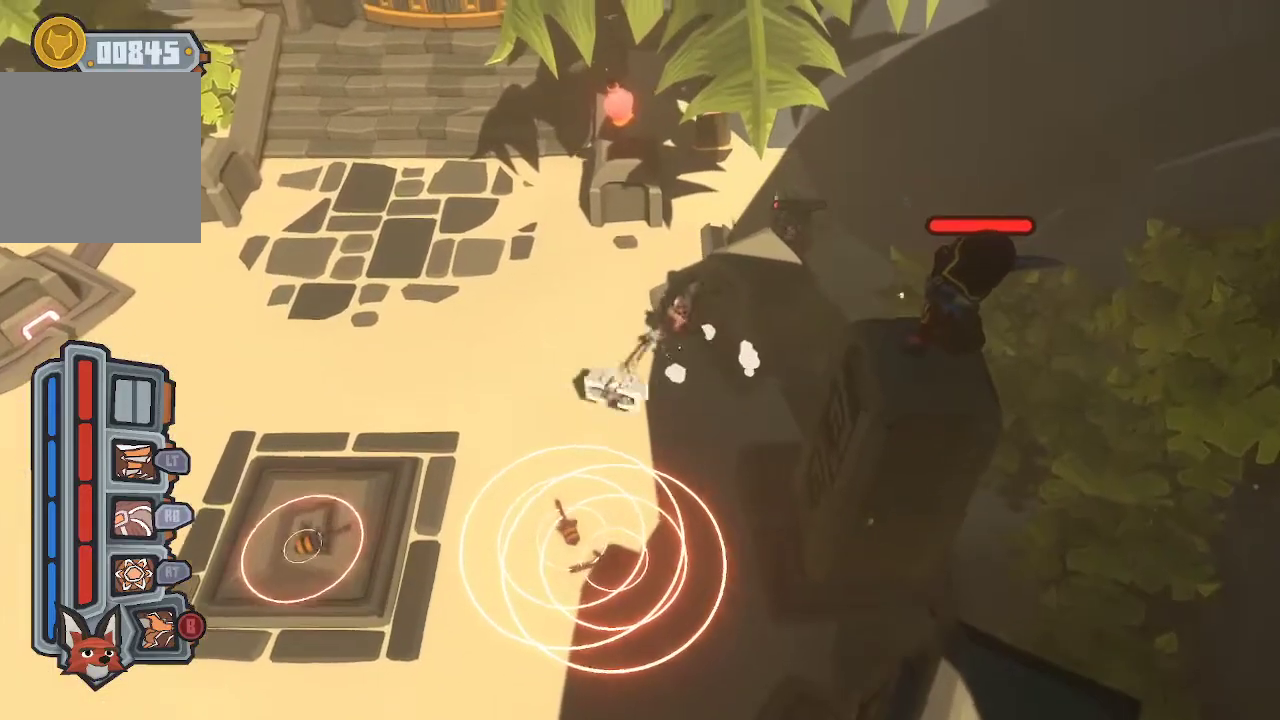
{"buttons": ["R1"], "left_stick": "up", "right_stick": "center", "events": [[467, "R1", "down"]]}
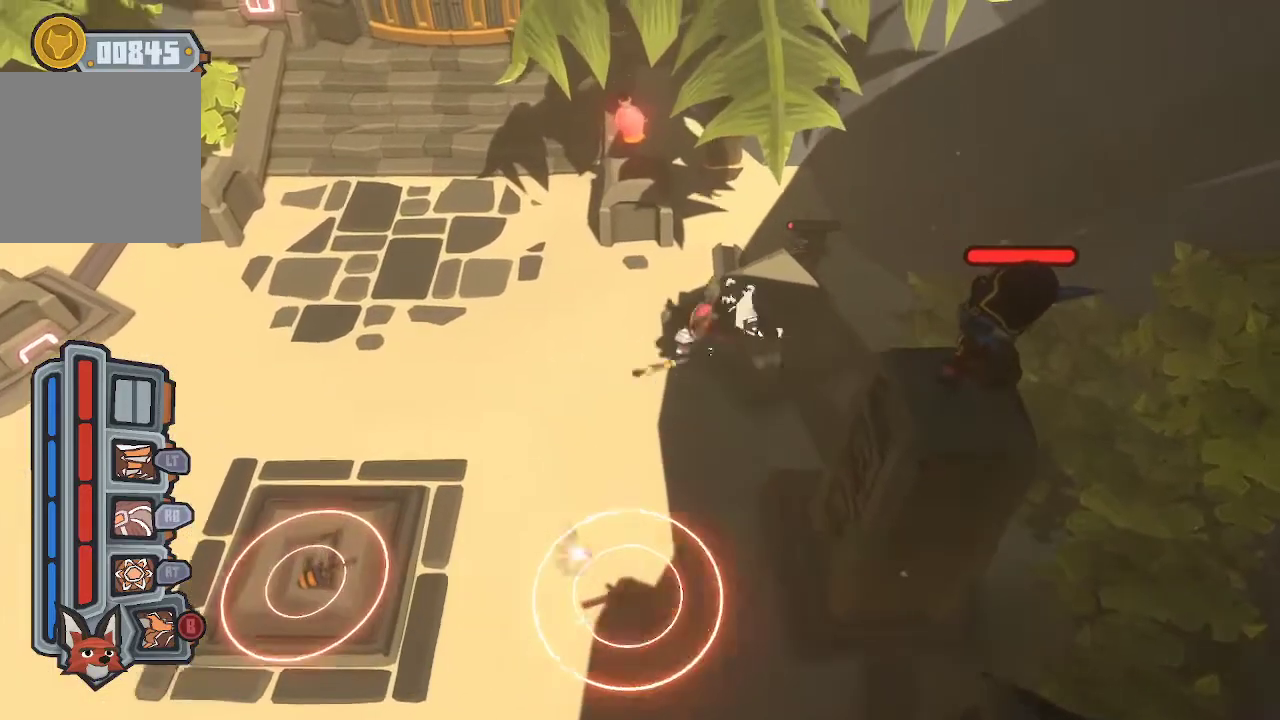
{"buttons": [], "left_stick": "up-right", "right_stick": "center", "events": [[67, "R1", "up"], [67, "left_stick", "up-right"], [167, "R1", "down"], [267, "R1", "up"]]}
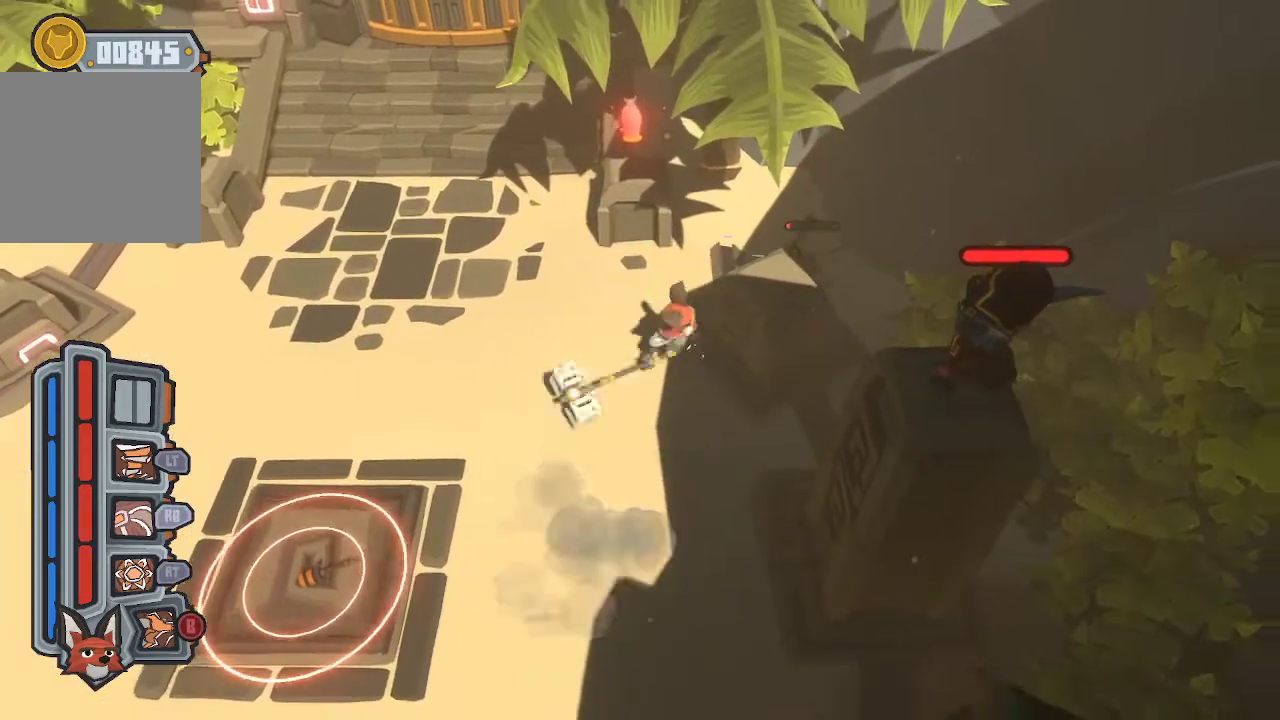
{"buttons": [], "left_stick": "up", "right_stick": "center", "events": [[333, "left_stick", "up"]]}
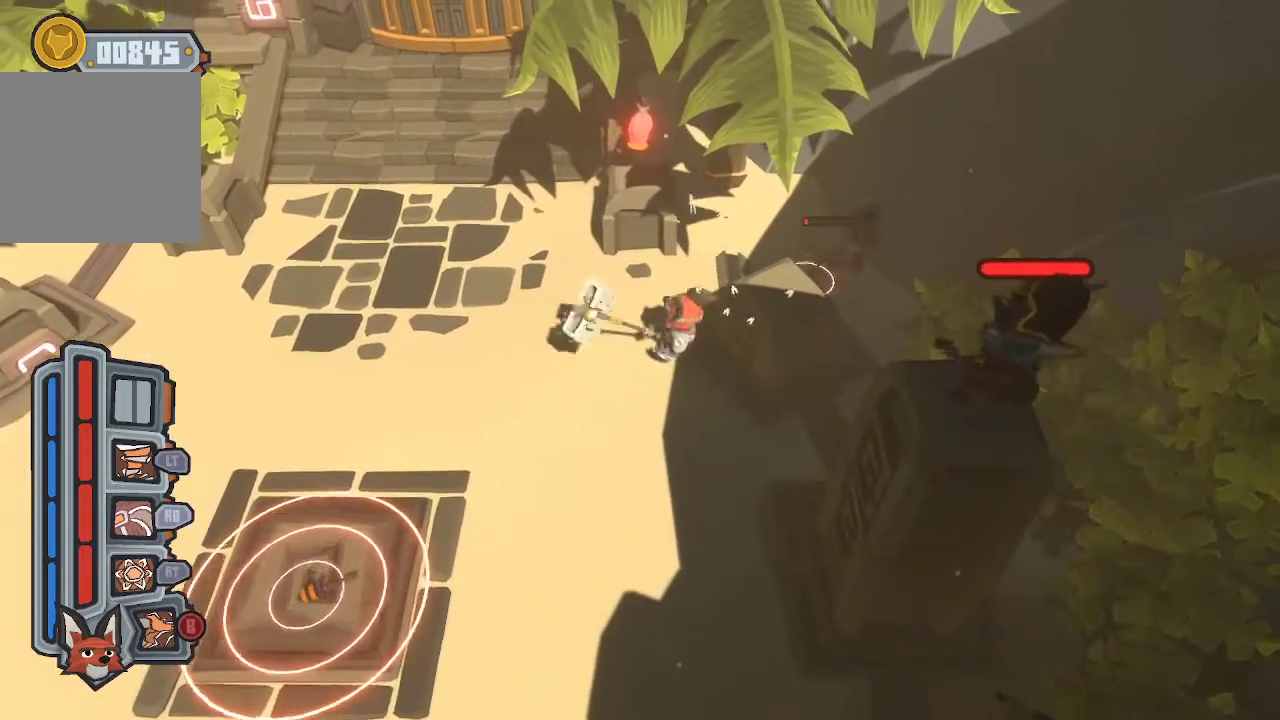
{"buttons": [], "left_stick": "left", "right_stick": "center", "events": [[133, "left_stick", "left"]]}
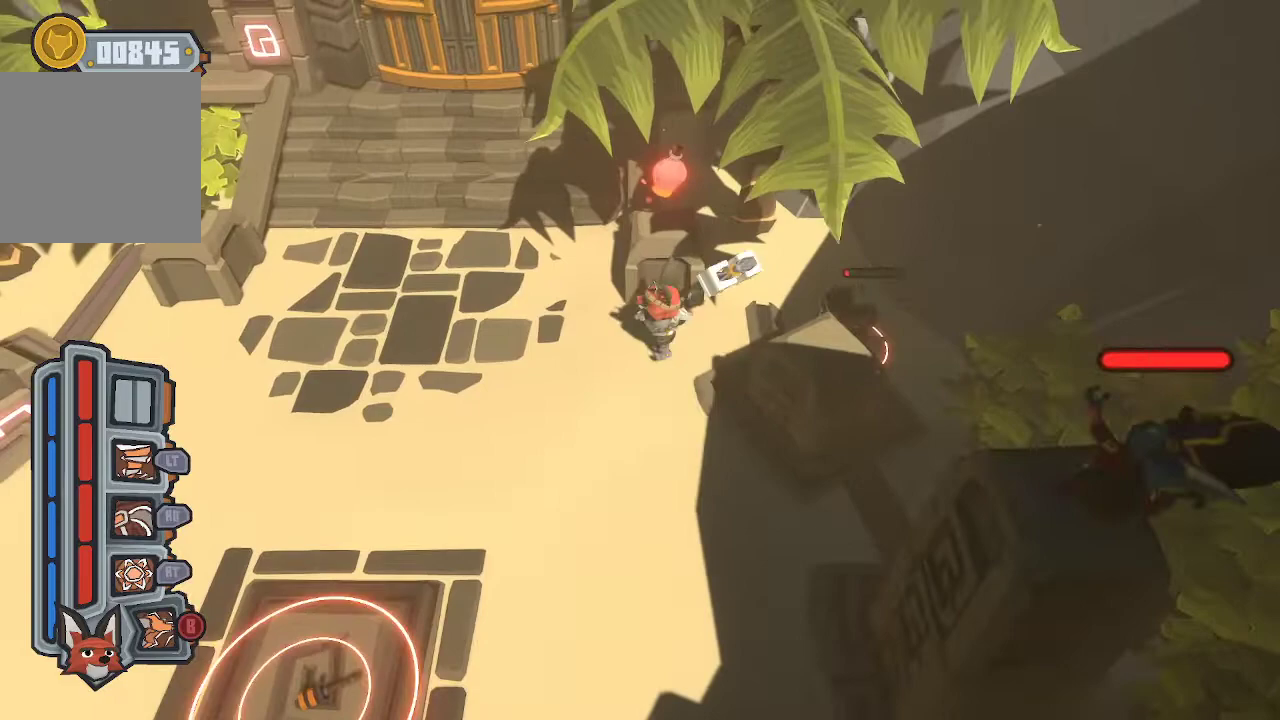
{"buttons": [], "left_stick": "center", "right_stick": "center", "events": [[500, "left_stick", "center"]]}
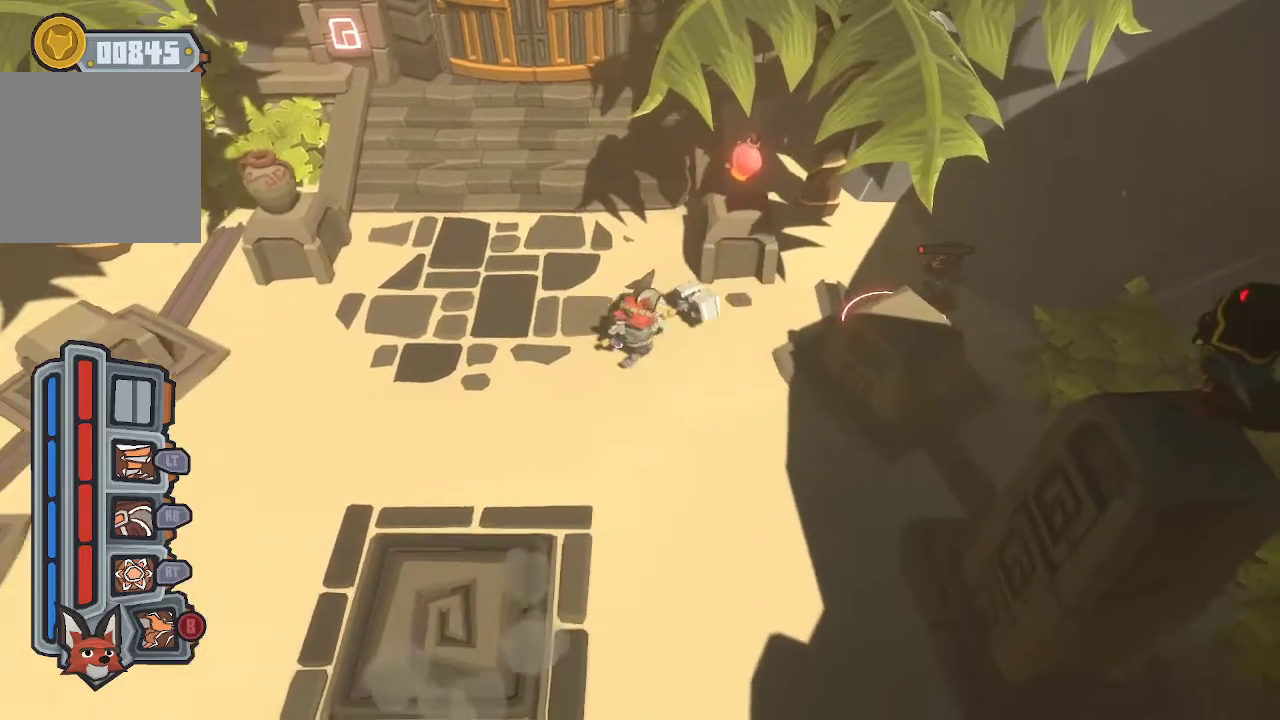
{"buttons": [], "left_stick": "down", "right_stick": "center", "events": [[67, "left_stick", "right"], [267, "left_stick", "center"], [500, "left_stick", "down"]]}
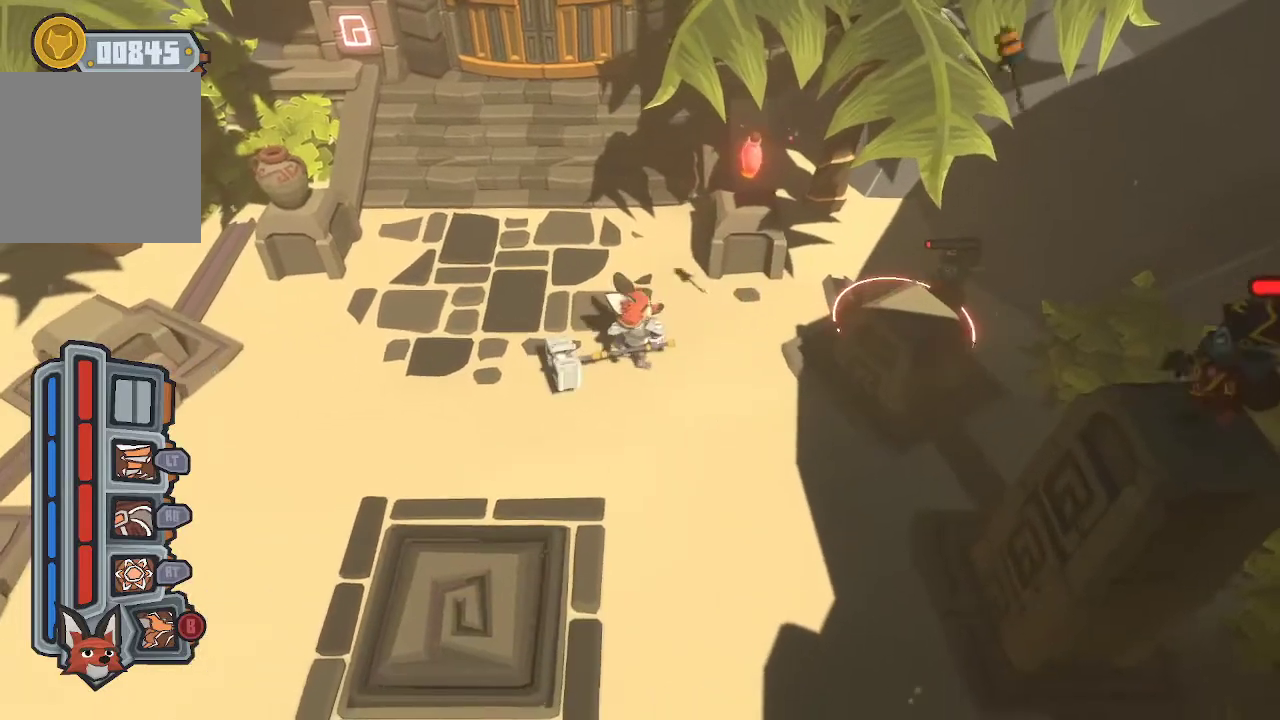
{"buttons": [], "left_stick": "down", "right_stick": "center", "events": [[233, "left_stick", "down-right"], [300, "B", "down"], [333, "B", "up"], [400, "left_stick", "down"]]}
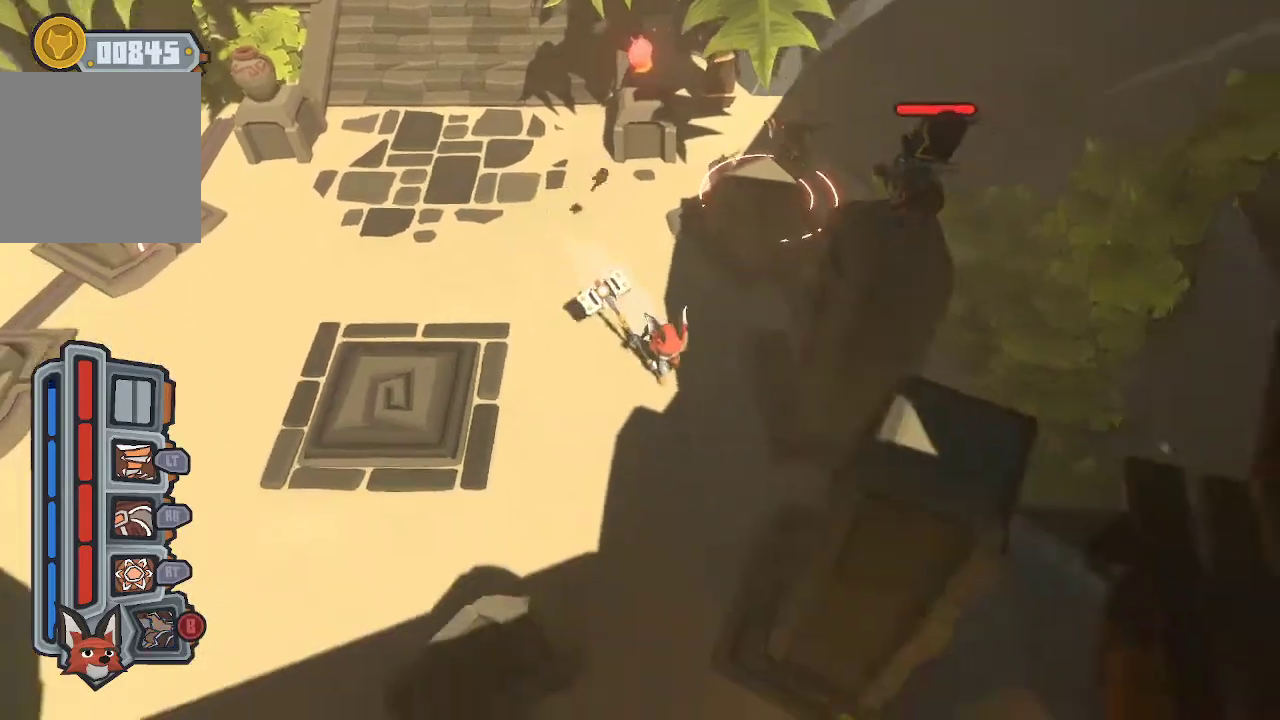
{"buttons": [], "left_stick": "left", "right_stick": "center", "events": [[333, "left_stick", "down-left"], [433, "left_stick", "left"]]}
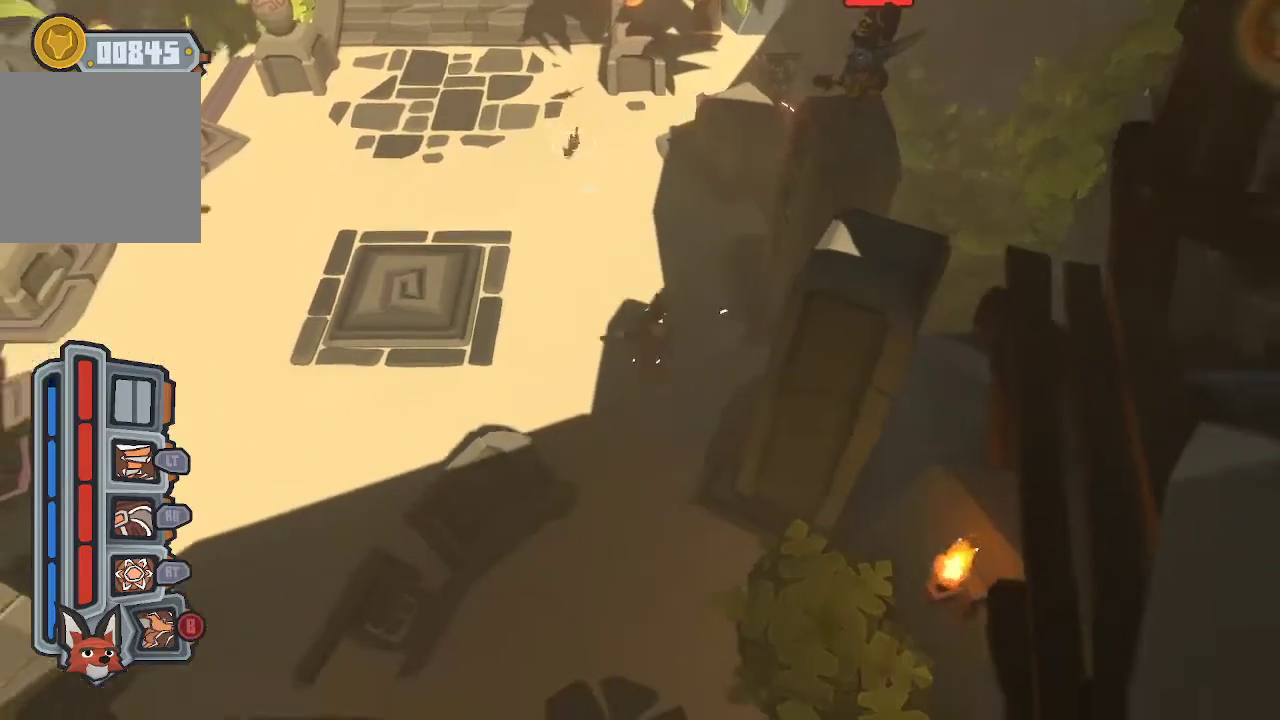
{"buttons": [], "left_stick": "left", "right_stick": "center", "events": [[267, "B", "down"], [400, "B", "up"]]}
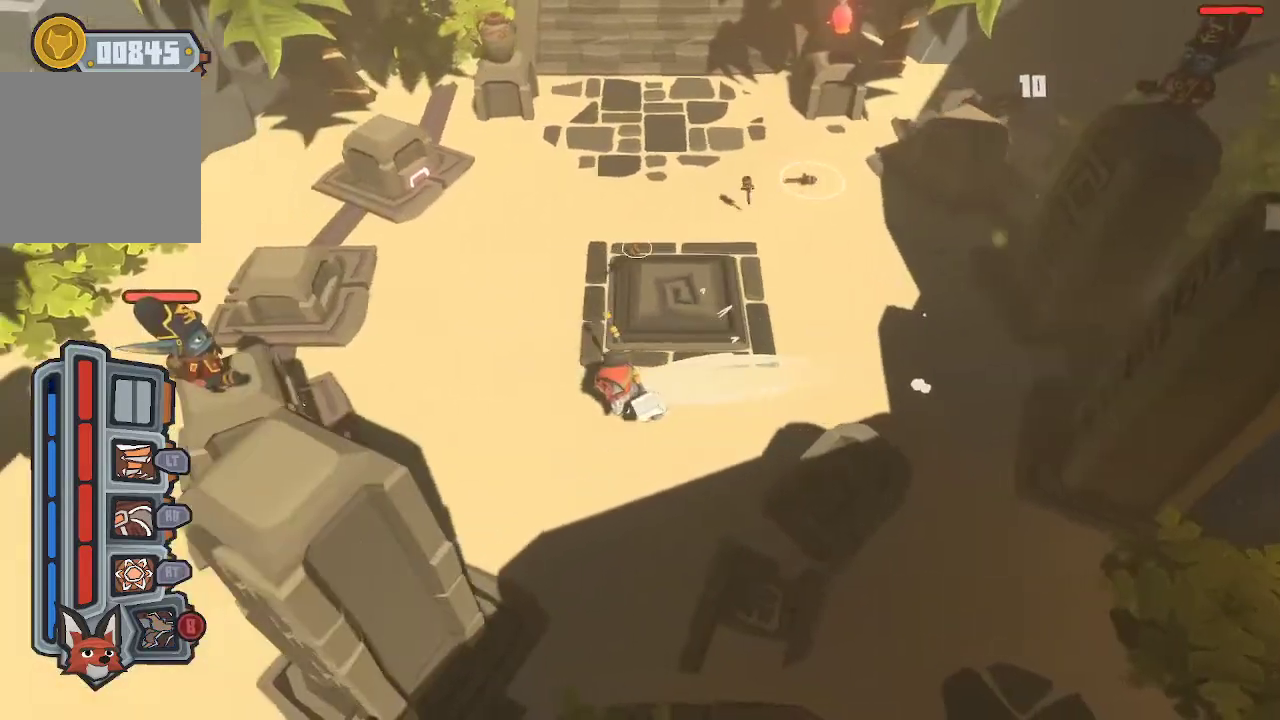
{"buttons": ["A"], "left_stick": "down-left", "right_stick": "center", "events": [[400, "A", "down"], [500, "left_stick", "down-left"]]}
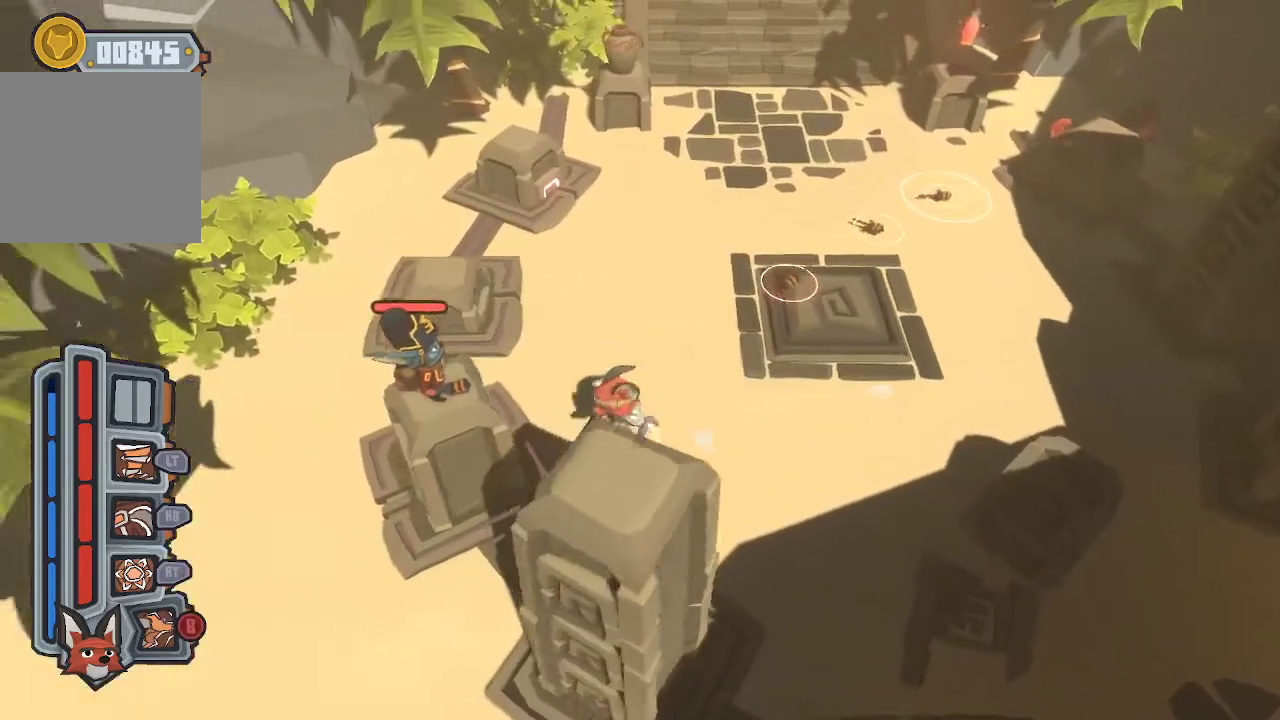
{"buttons": [], "left_stick": "left", "right_stick": "center", "events": [[33, "A", "up"], [100, "A", "down"], [167, "left_stick", "center"], [267, "R1", "down"], [367, "A", "up"], [367, "R1", "up"], [433, "R1", "down"], [467, "left_stick", "left"], [500, "R1", "up"]]}
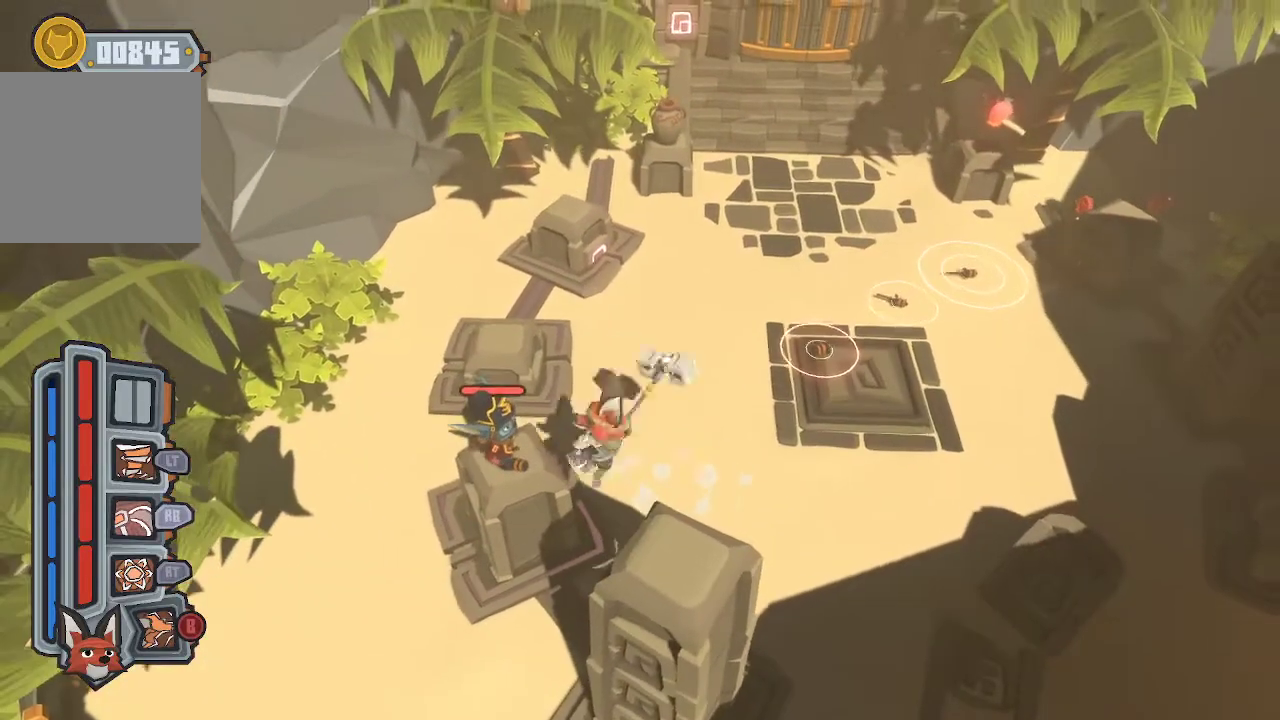
{"buttons": [], "left_stick": "center", "right_stick": "center", "events": [[100, "R1", "down"], [200, "R1", "up"], [233, "R1", "down"], [300, "left_stick", "center"], [500, "R1", "up"]]}
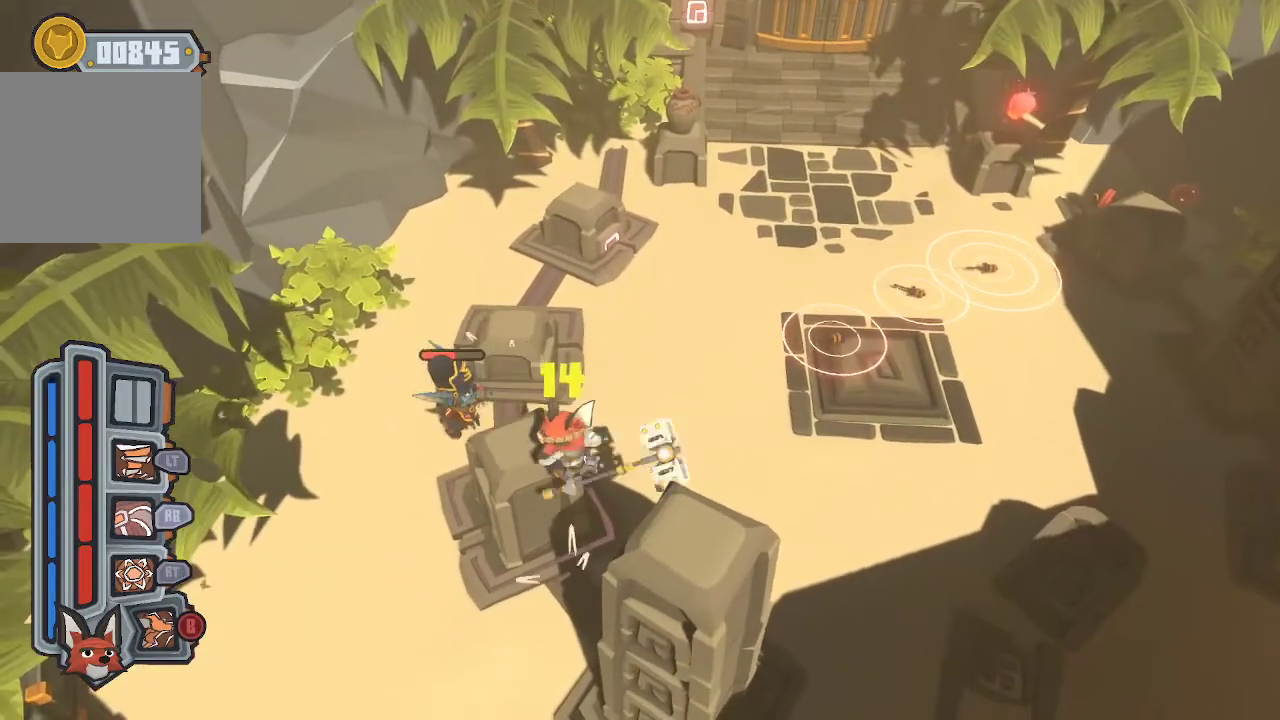
{"buttons": [], "left_stick": "center", "right_stick": "center", "events": [[33, "R1", "down"], [133, "R1", "up"], [133, "left_stick", "left"], [200, "R1", "down"], [300, "R1", "up"], [300, "left_stick", "center"]]}
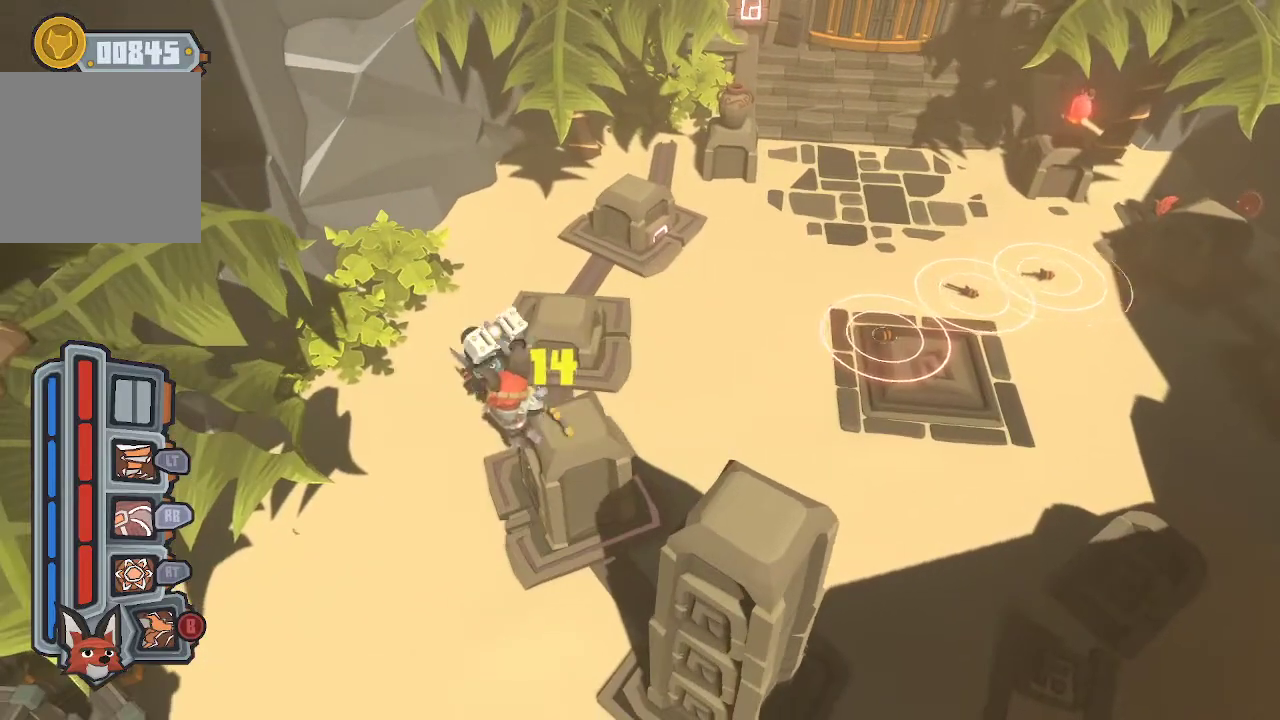
{"buttons": [], "left_stick": "up-left", "right_stick": "center", "events": [[33, "R1", "down"], [267, "R1", "up"], [433, "left_stick", "up-left"]]}
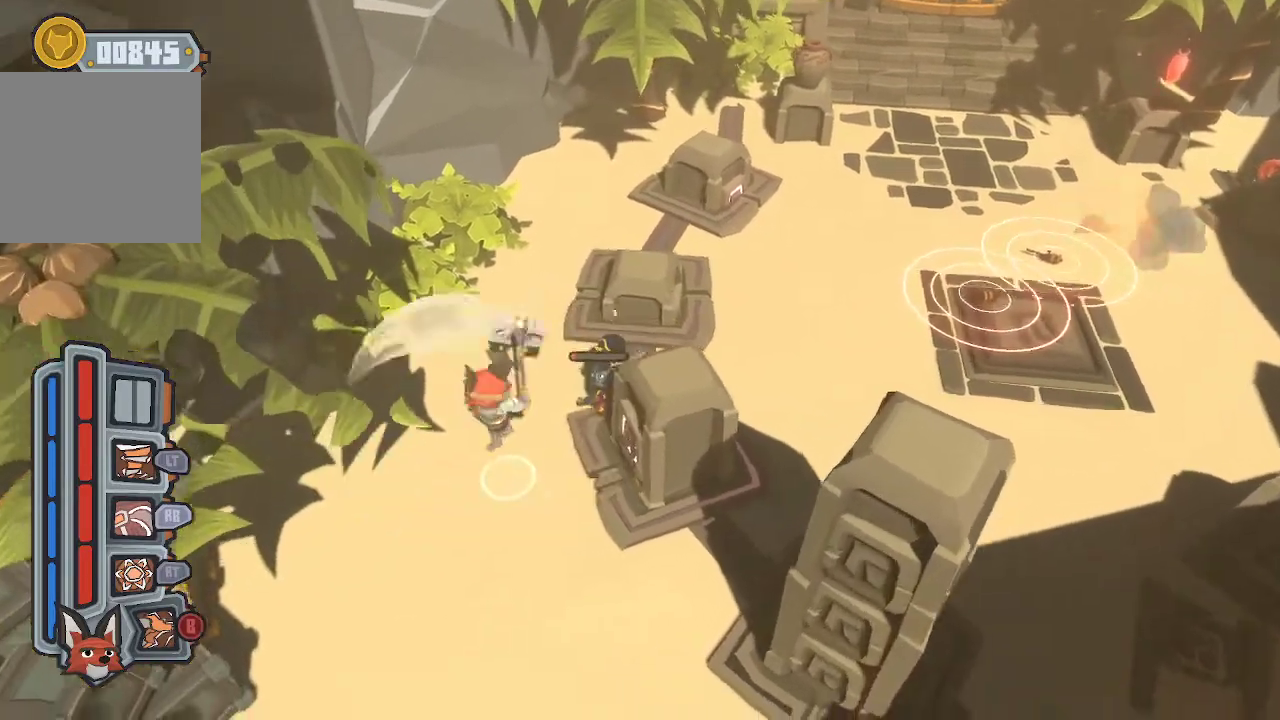
{"buttons": [], "left_stick": "up-right", "right_stick": "center", "events": [[200, "left_stick", "up-right"], [233, "R1", "down"], [367, "R1", "up"], [433, "R1", "down"], [467, "R1", "up"]]}
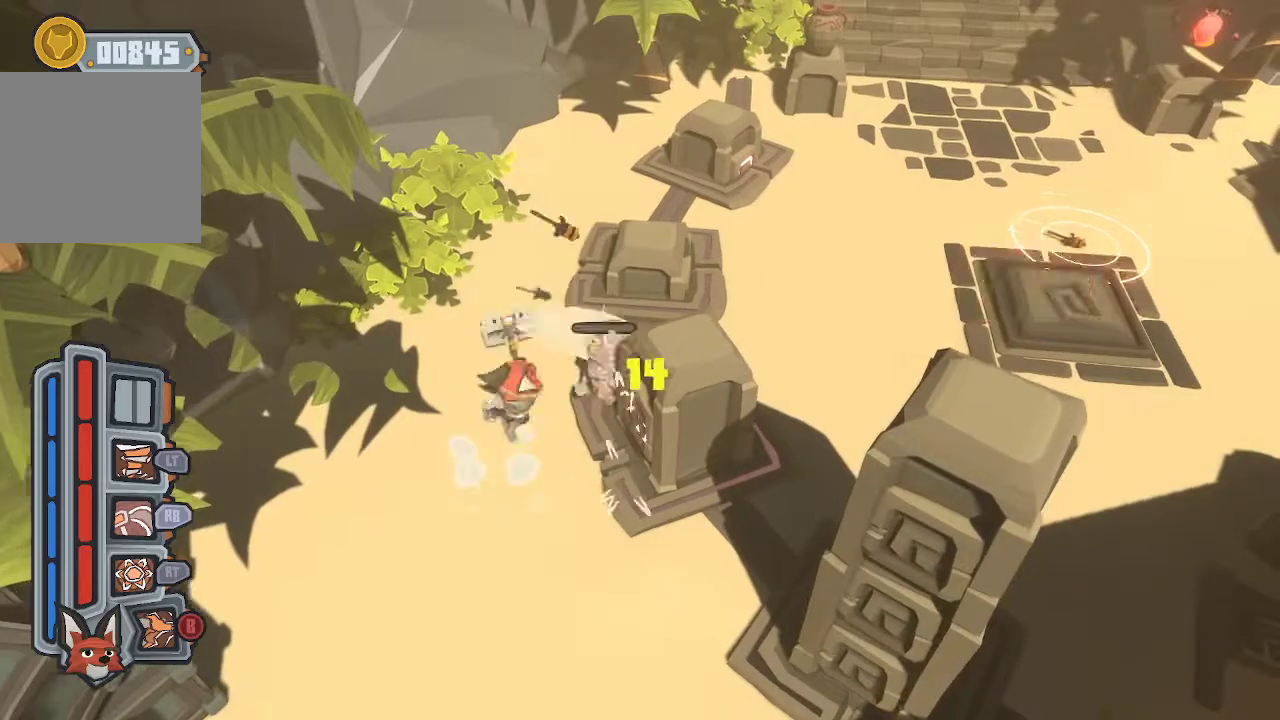
{"buttons": [], "left_stick": "up-right", "right_stick": "center", "events": [[133, "left_stick", "center"], [300, "left_stick", "up-right"]]}
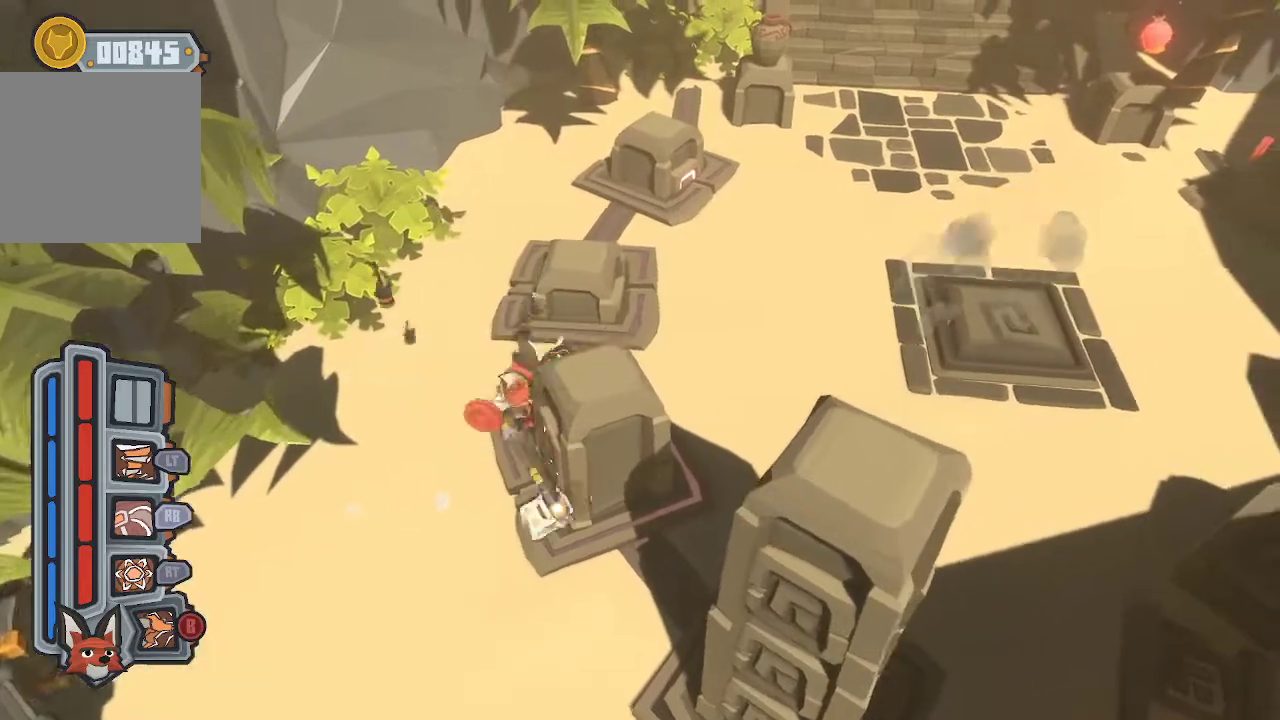
{"buttons": [], "left_stick": "right", "right_stick": "center", "events": [[133, "left_stick", "right"], [367, "B", "down"], [500, "B", "up"]]}
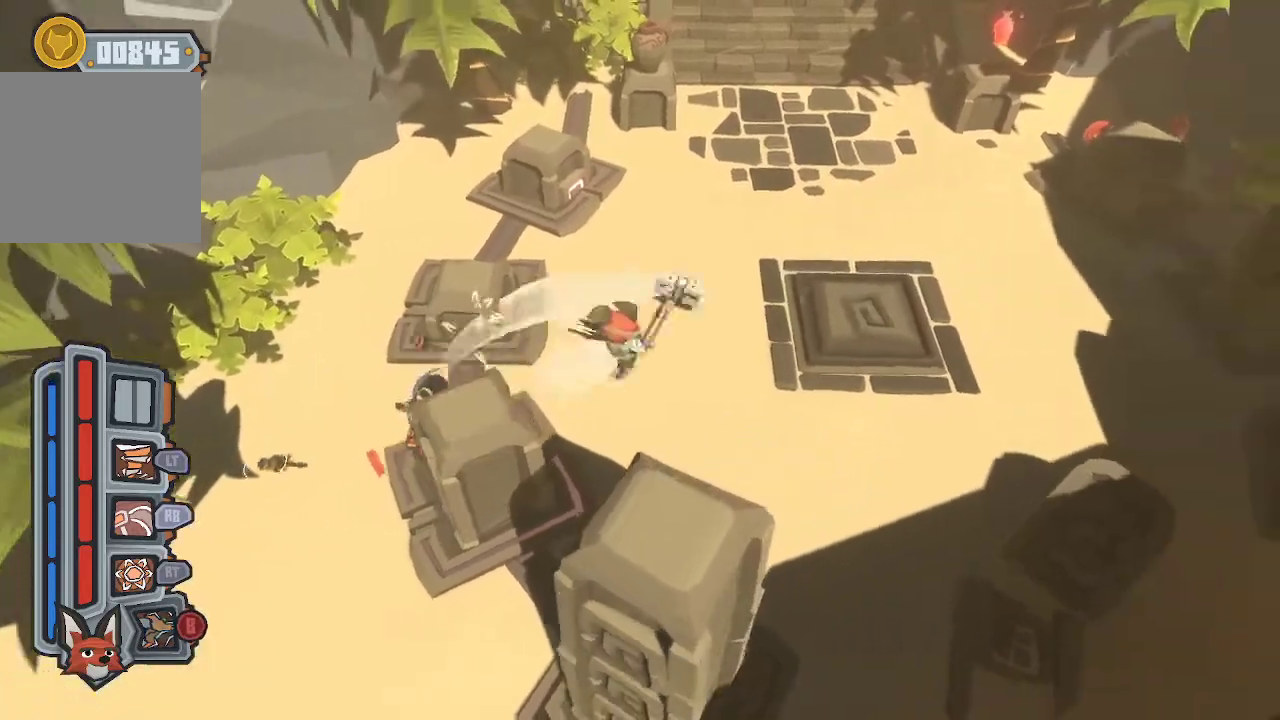
{"buttons": [], "left_stick": "up-right", "right_stick": "center", "events": [[200, "left_stick", "up-right"]]}
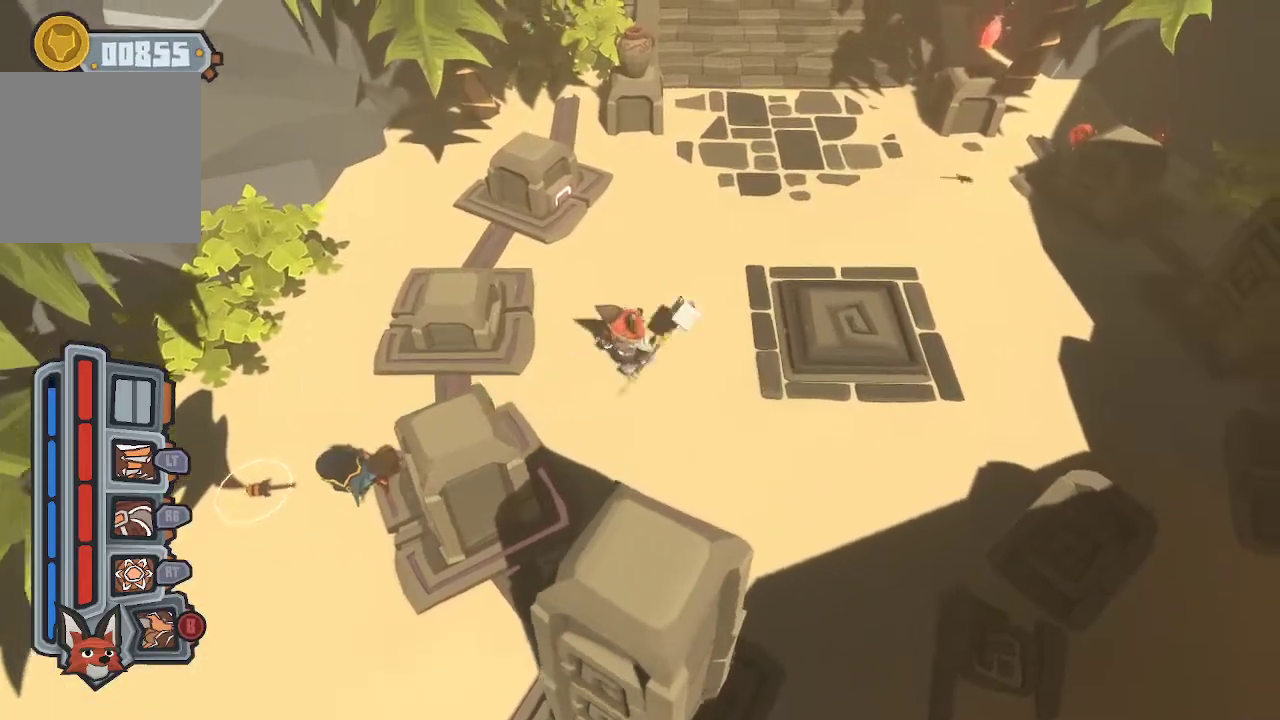
{"buttons": ["B"], "left_stick": "right", "right_stick": "center", "events": [[167, "left_stick", "right"], [400, "B", "down"]]}
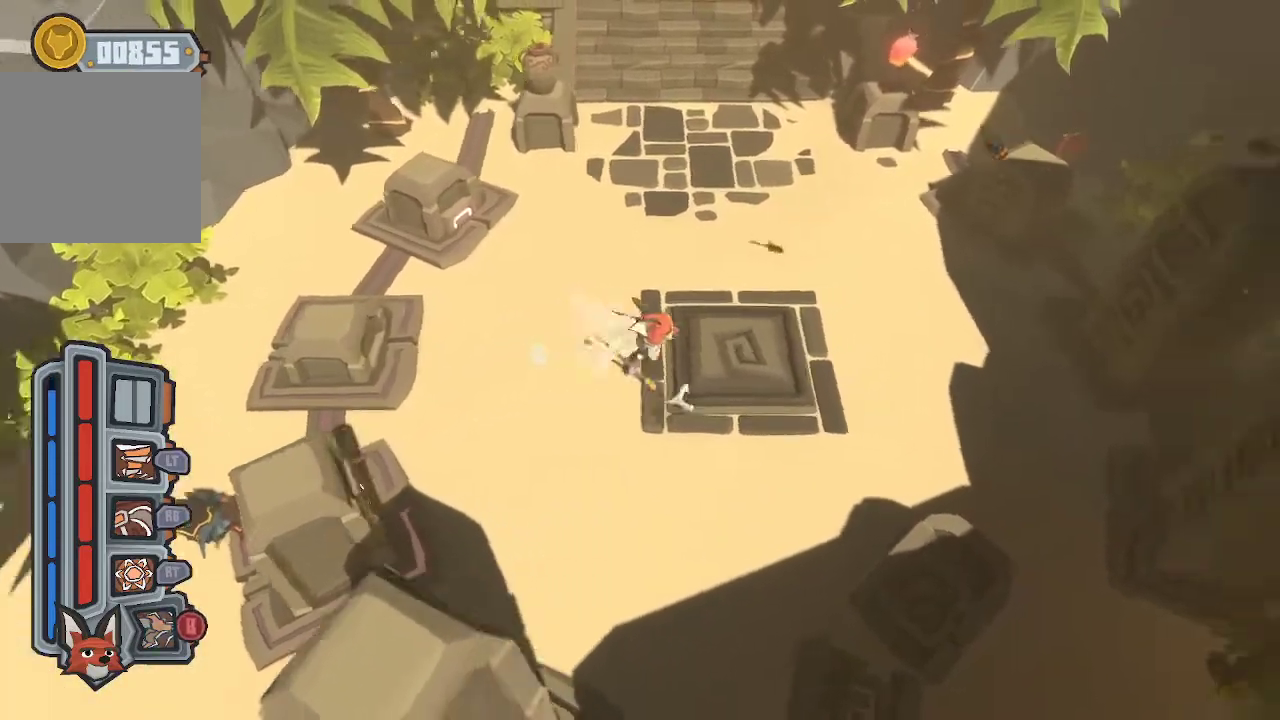
{"buttons": [], "left_stick": "center", "right_stick": "center", "events": [[33, "B", "up"], [200, "left_stick", "center"]]}
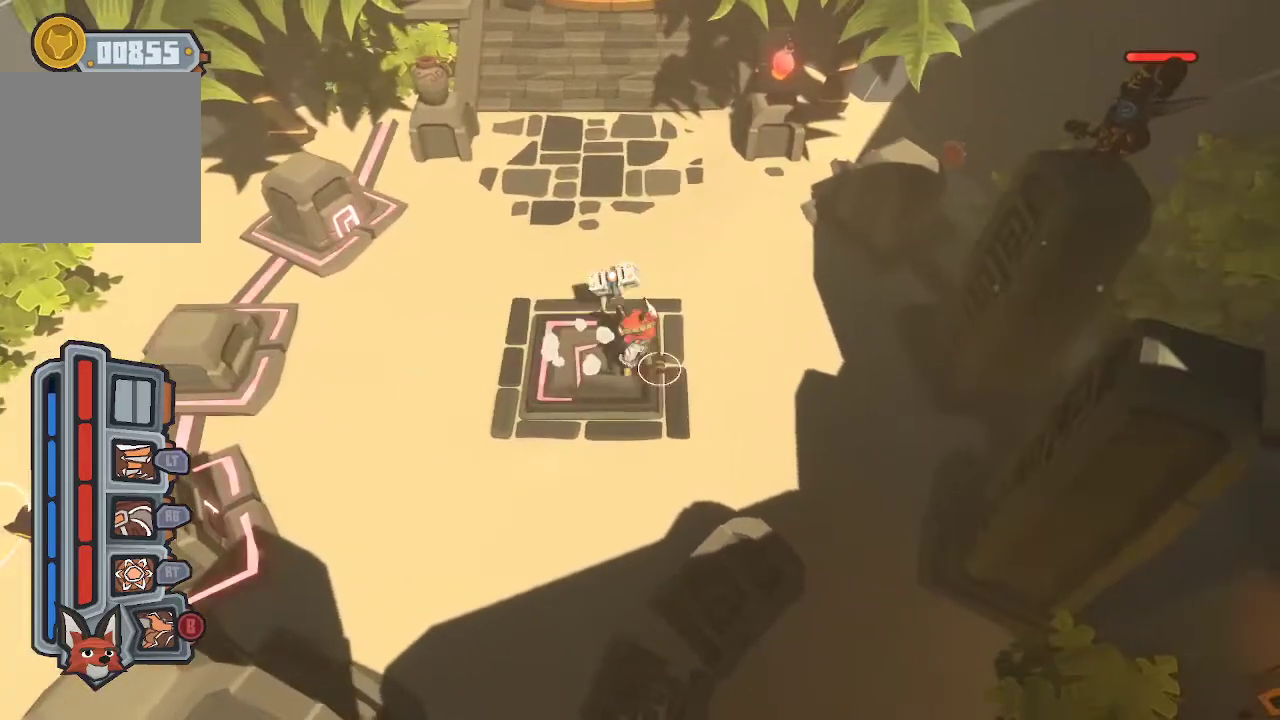
{"buttons": ["A"], "left_stick": "right", "right_stick": "center", "events": [[233, "left_stick", "right"], [367, "A", "down"]]}
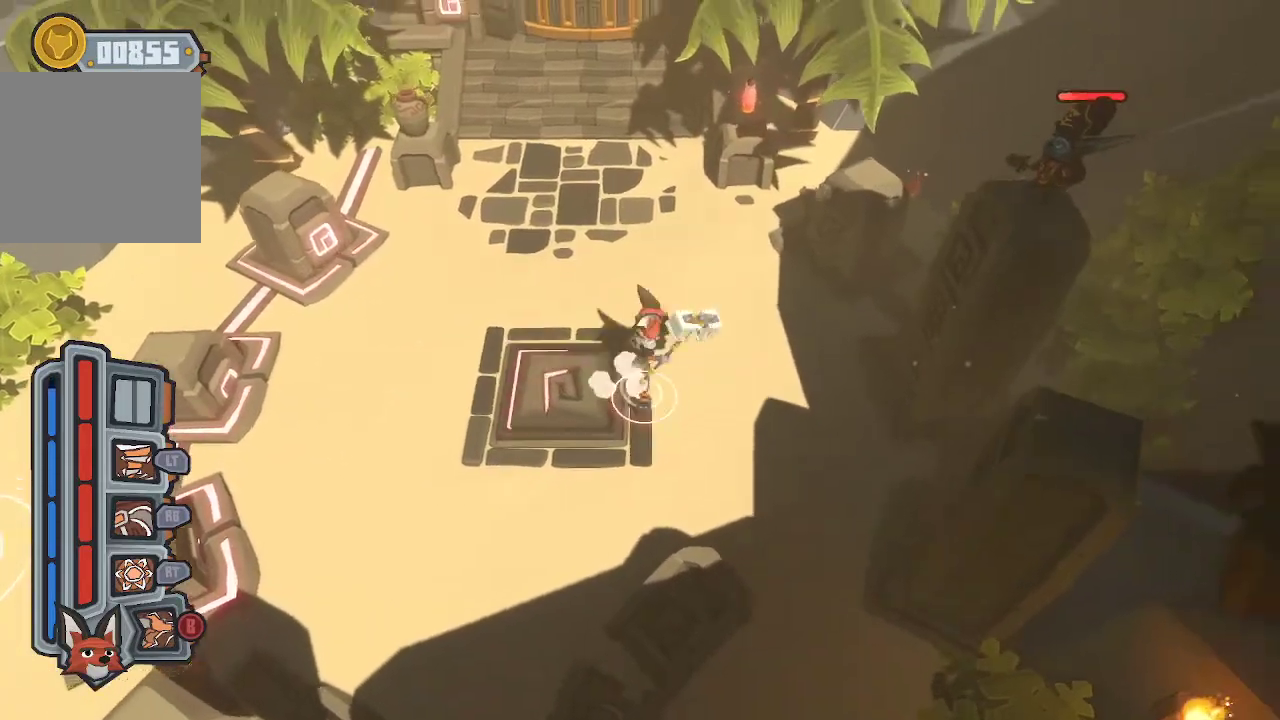
{"buttons": [], "left_stick": "up", "right_stick": "center", "events": [[33, "A", "up"], [100, "A", "down"], [367, "A", "up"], [367, "left_stick", "up-right"], [467, "left_stick", "up"]]}
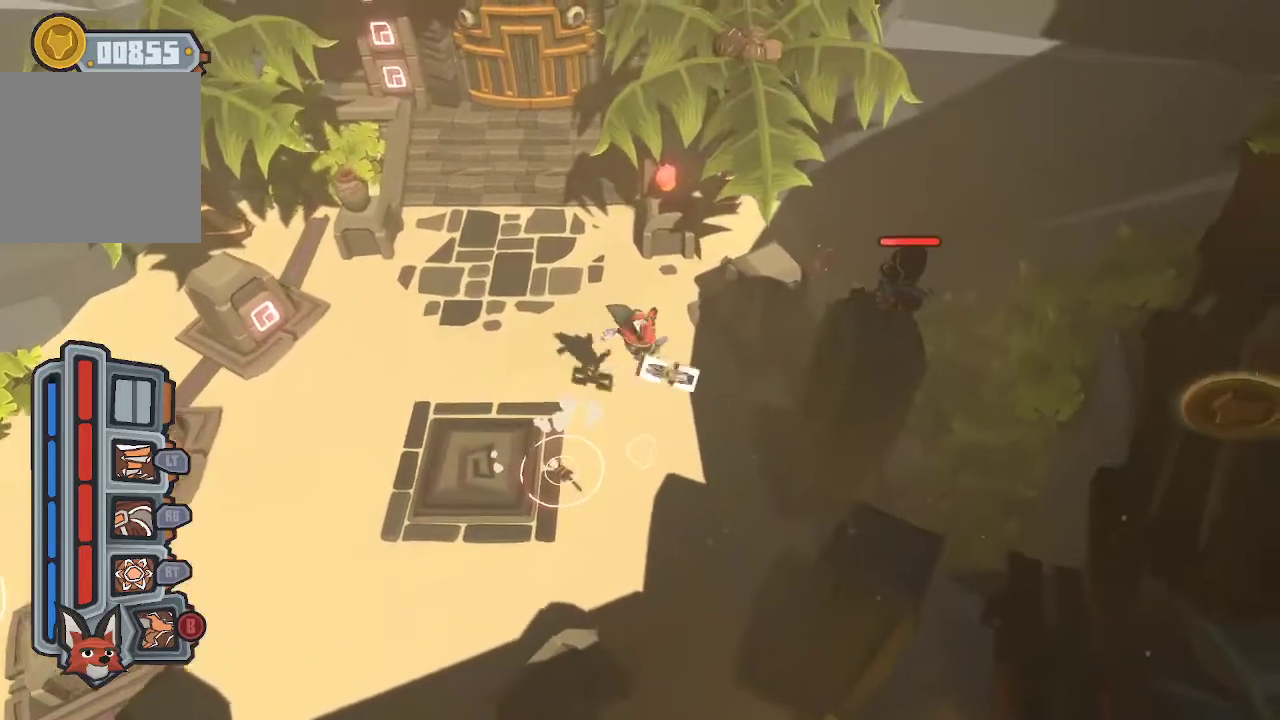
{"buttons": [], "left_stick": "up-left", "right_stick": "center", "events": [[367, "left_stick", "up-left"]]}
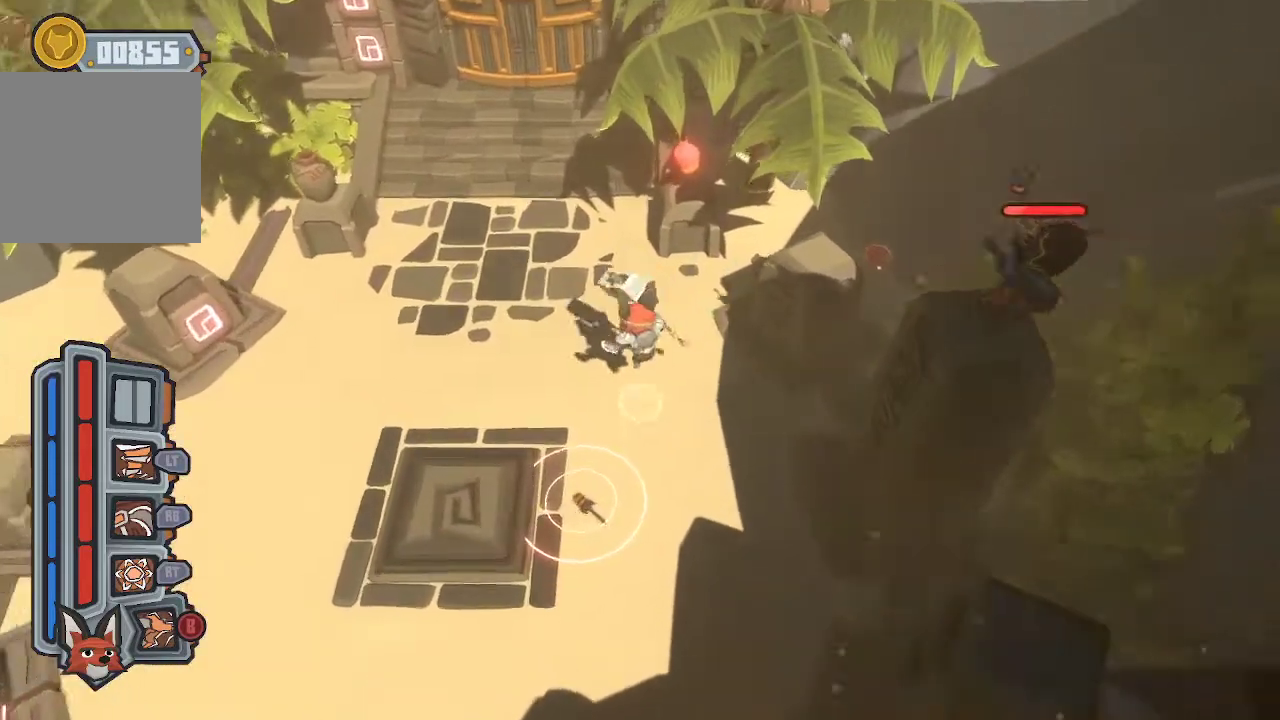
{"buttons": [], "left_stick": "left", "right_stick": "center", "events": [[300, "left_stick", "left"]]}
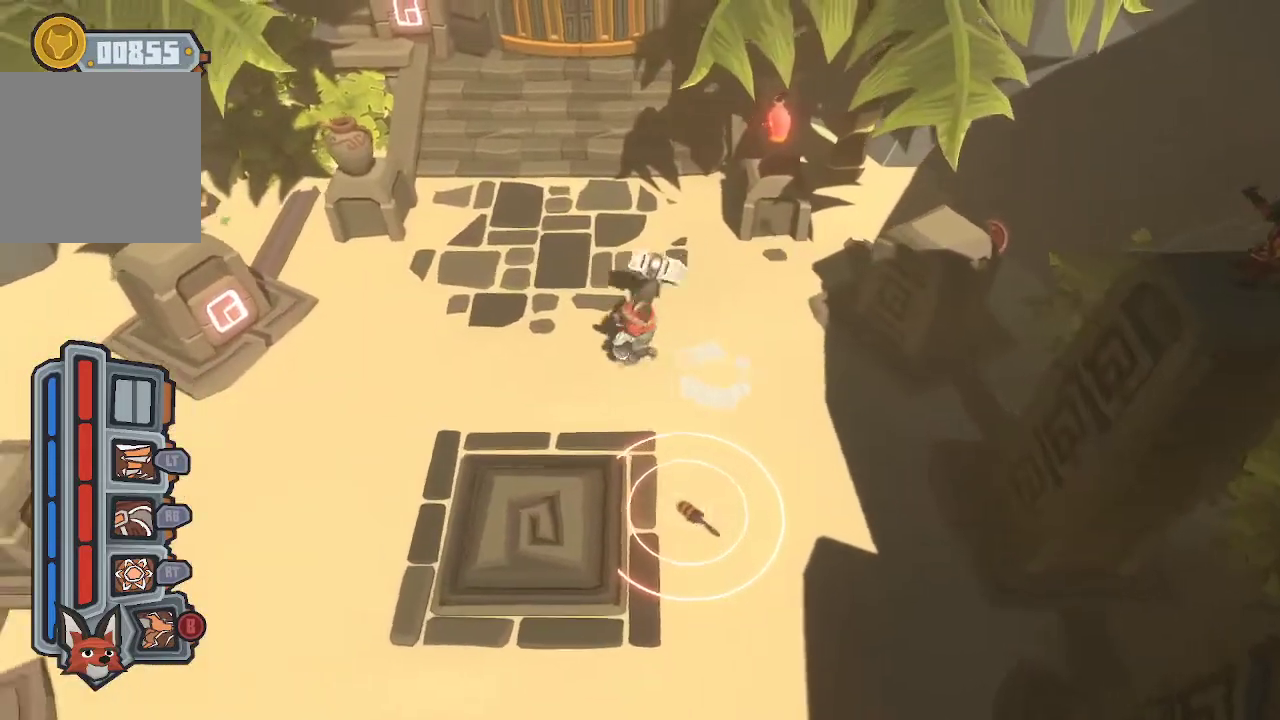
{"buttons": [], "left_stick": "down-left", "right_stick": "center", "events": [[133, "left_stick", "down-left"]]}
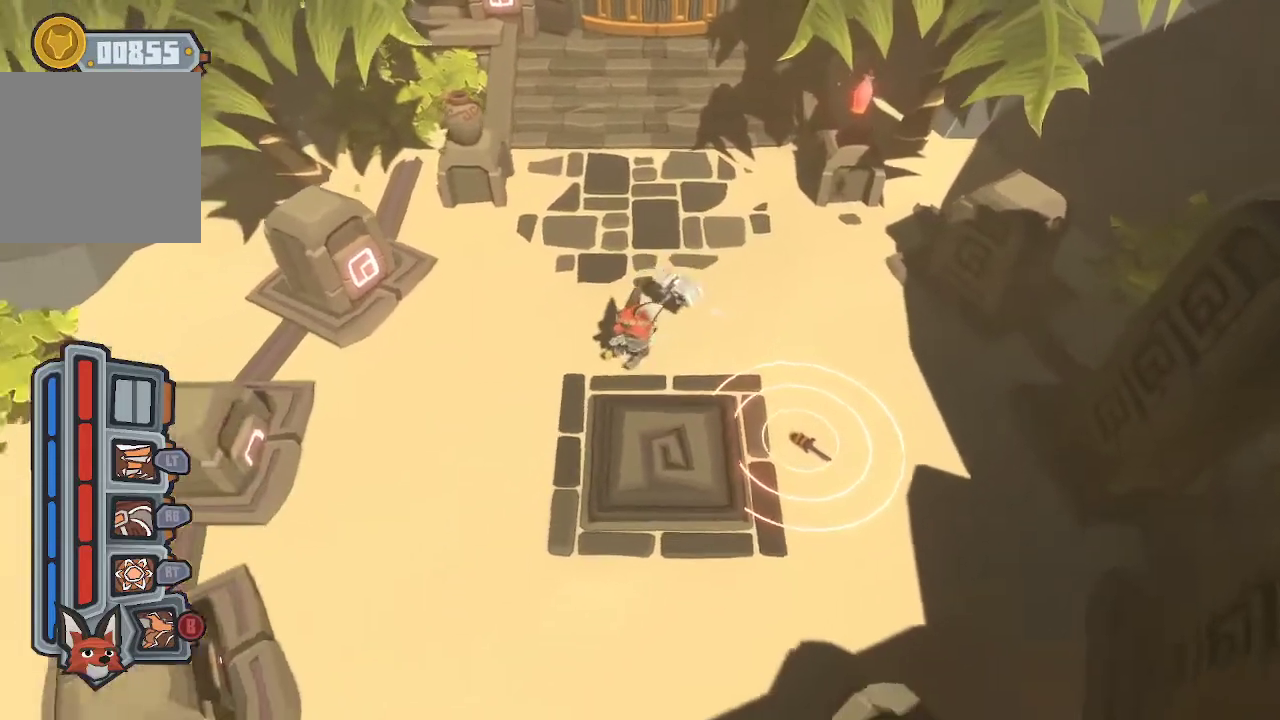
{"buttons": [], "left_stick": "down", "right_stick": "center", "events": [[233, "left_stick", "down"]]}
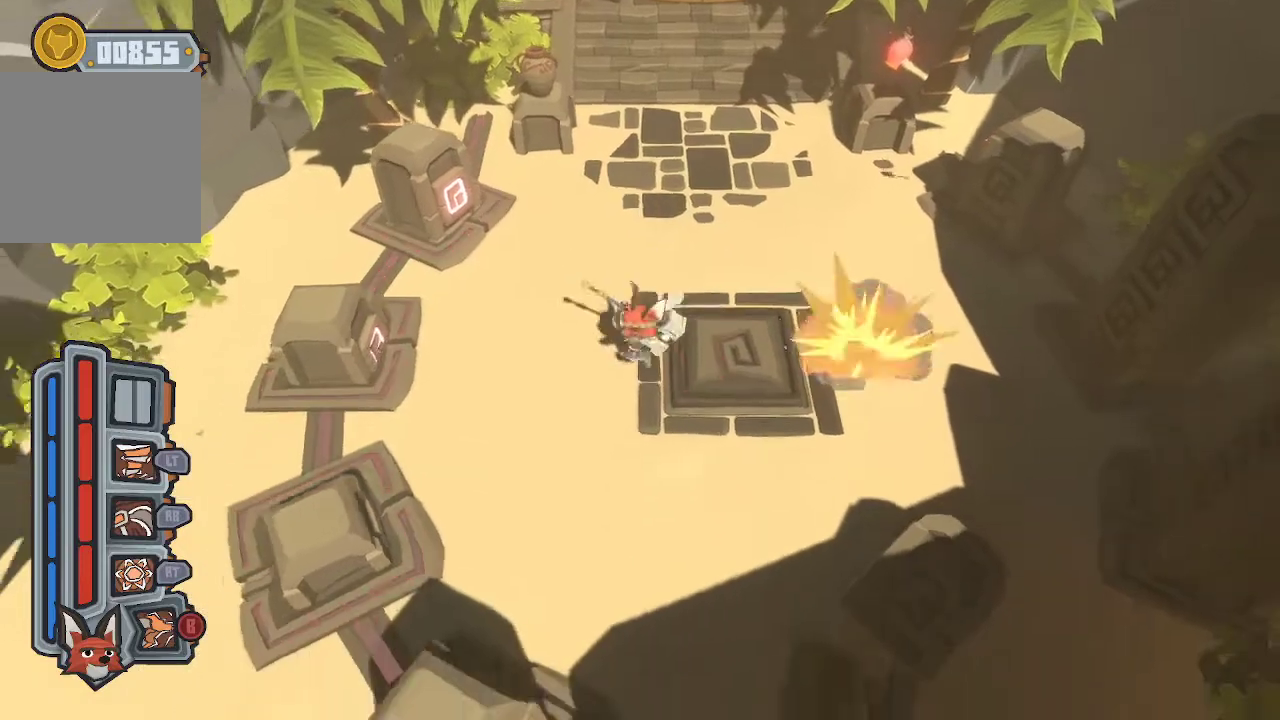
{"buttons": [], "left_stick": "up-right", "right_stick": "center", "events": [[233, "left_stick", "right"], [333, "left_stick", "up-right"]]}
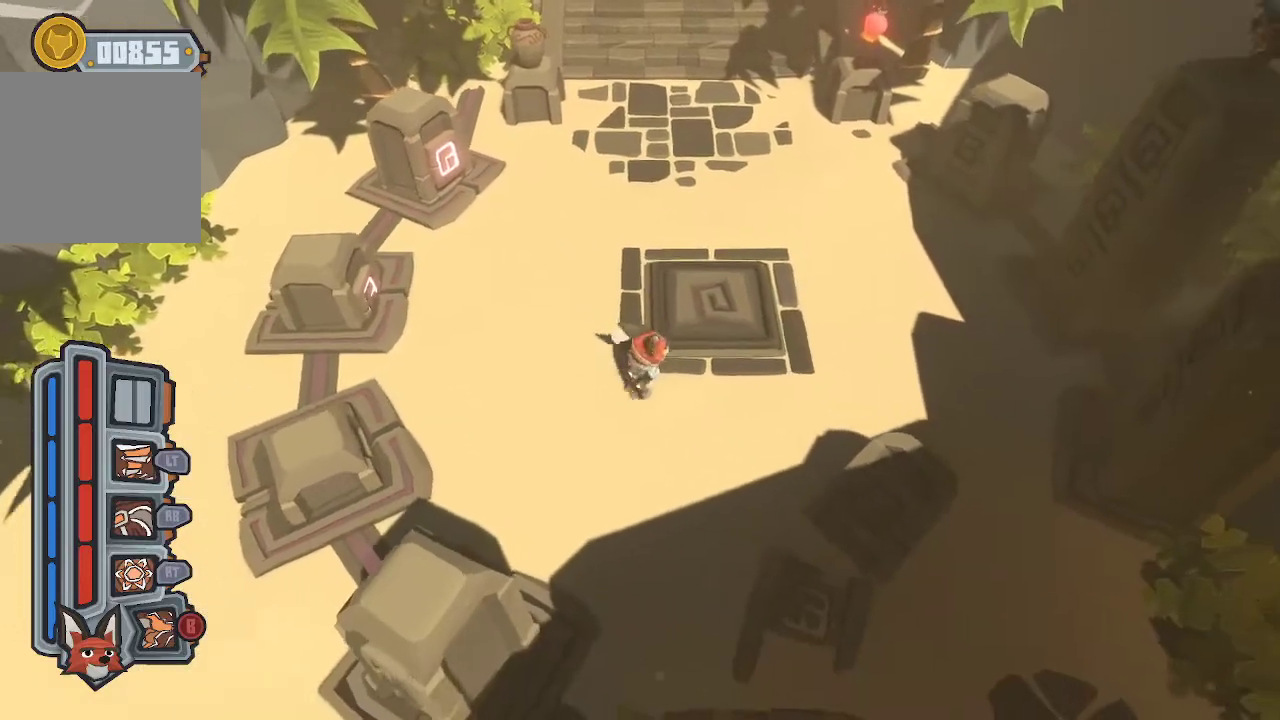
{"buttons": [], "left_stick": "center", "right_stick": "center", "events": [[333, "left_stick", "up"], [433, "left_stick", "center"]]}